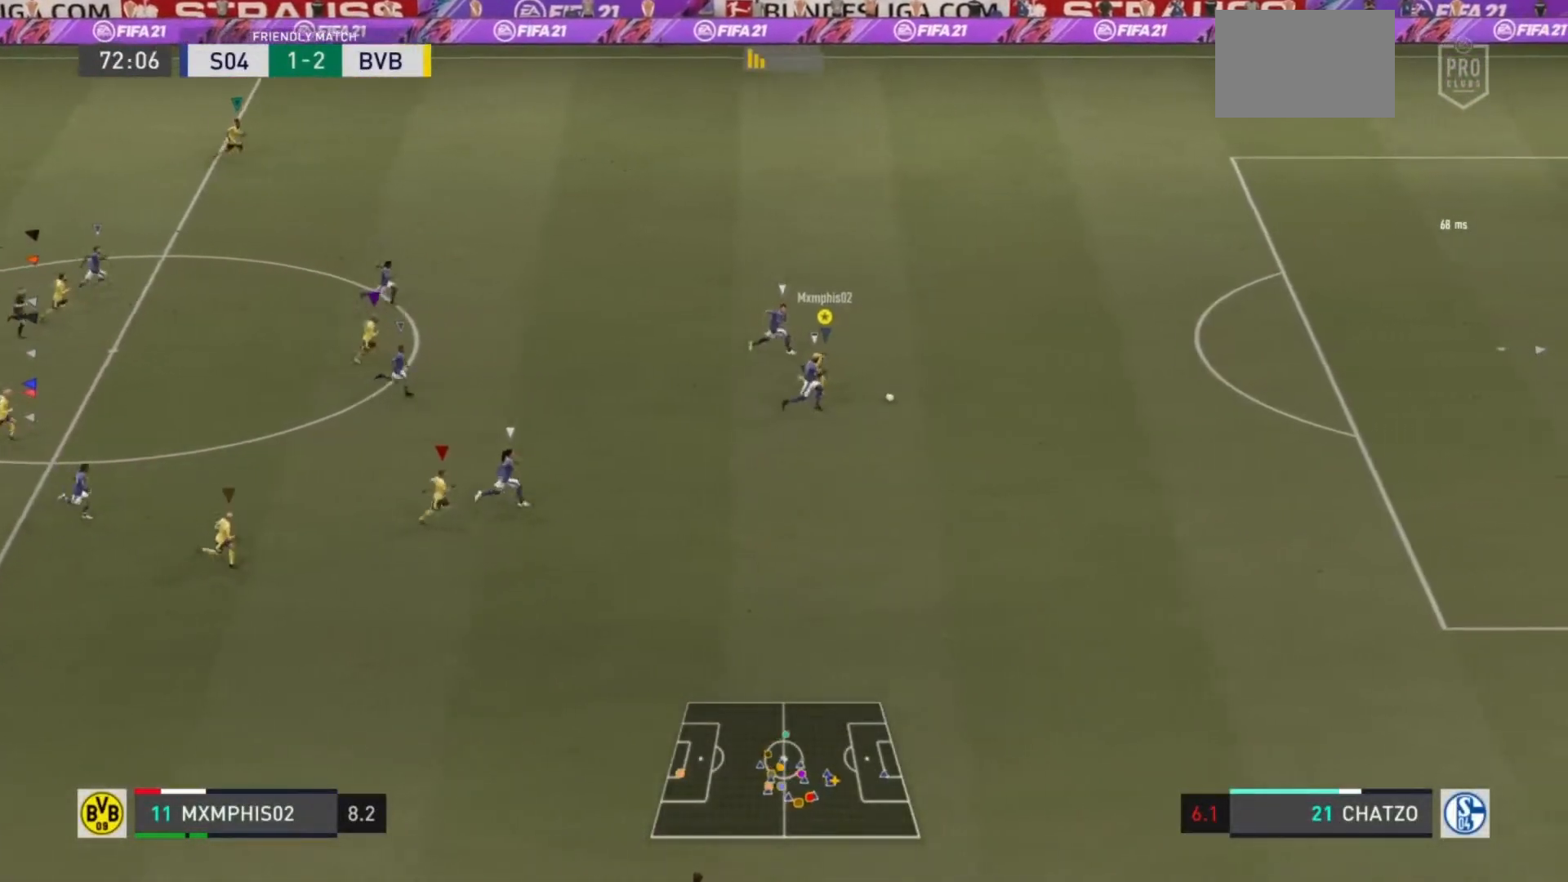
Gameplay with a controller (PlayStation layout); each line is a JSON object with the inputs held at the frame after it. "events" lists button and stick changes between this image and that frame as [ms after this image, input, new state], when the widget could be followed in between. Not read: L3 R3.
{"buttons": ["R2"], "left_stick": "right", "right_stick": "center", "events": [[167, "right_stick", "center"]]}
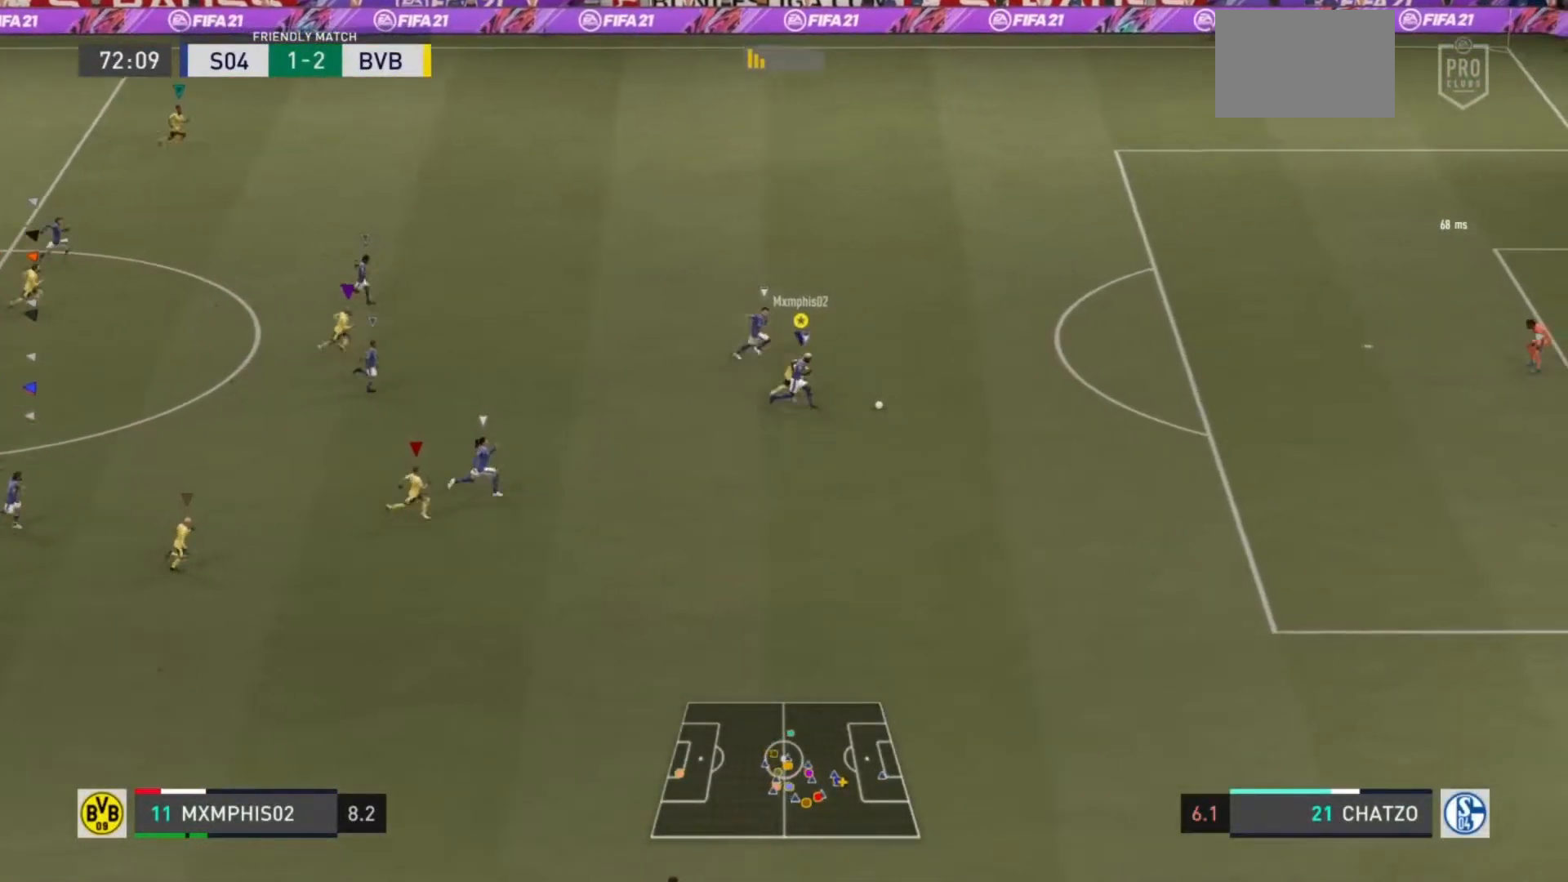
{"buttons": ["R2"], "left_stick": "right", "right_stick": "center", "events": []}
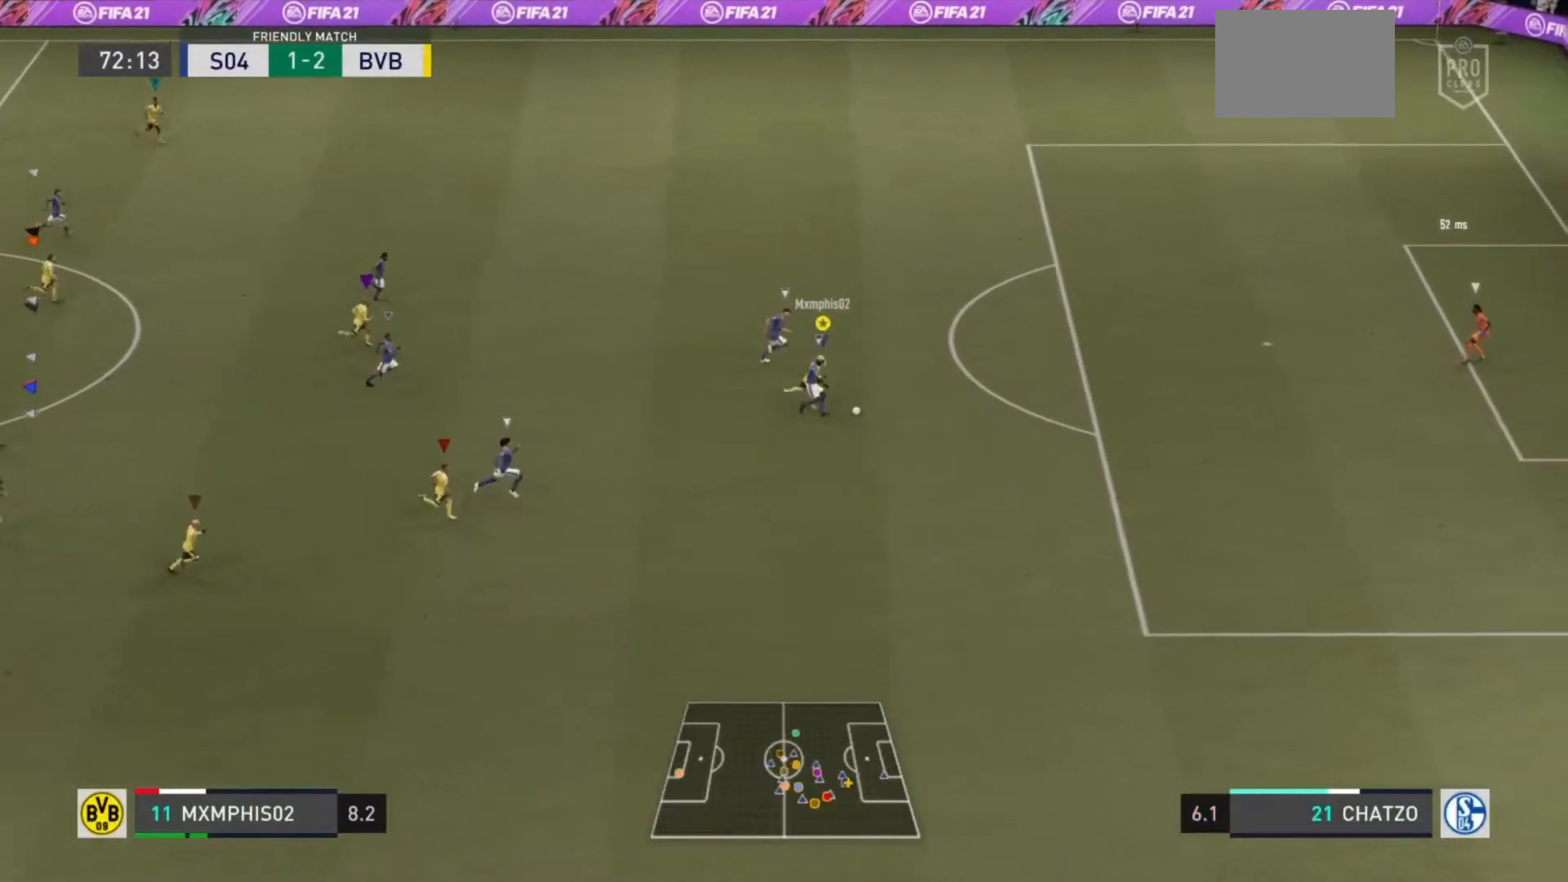
{"buttons": ["R2"], "left_stick": "right", "right_stick": "center", "events": []}
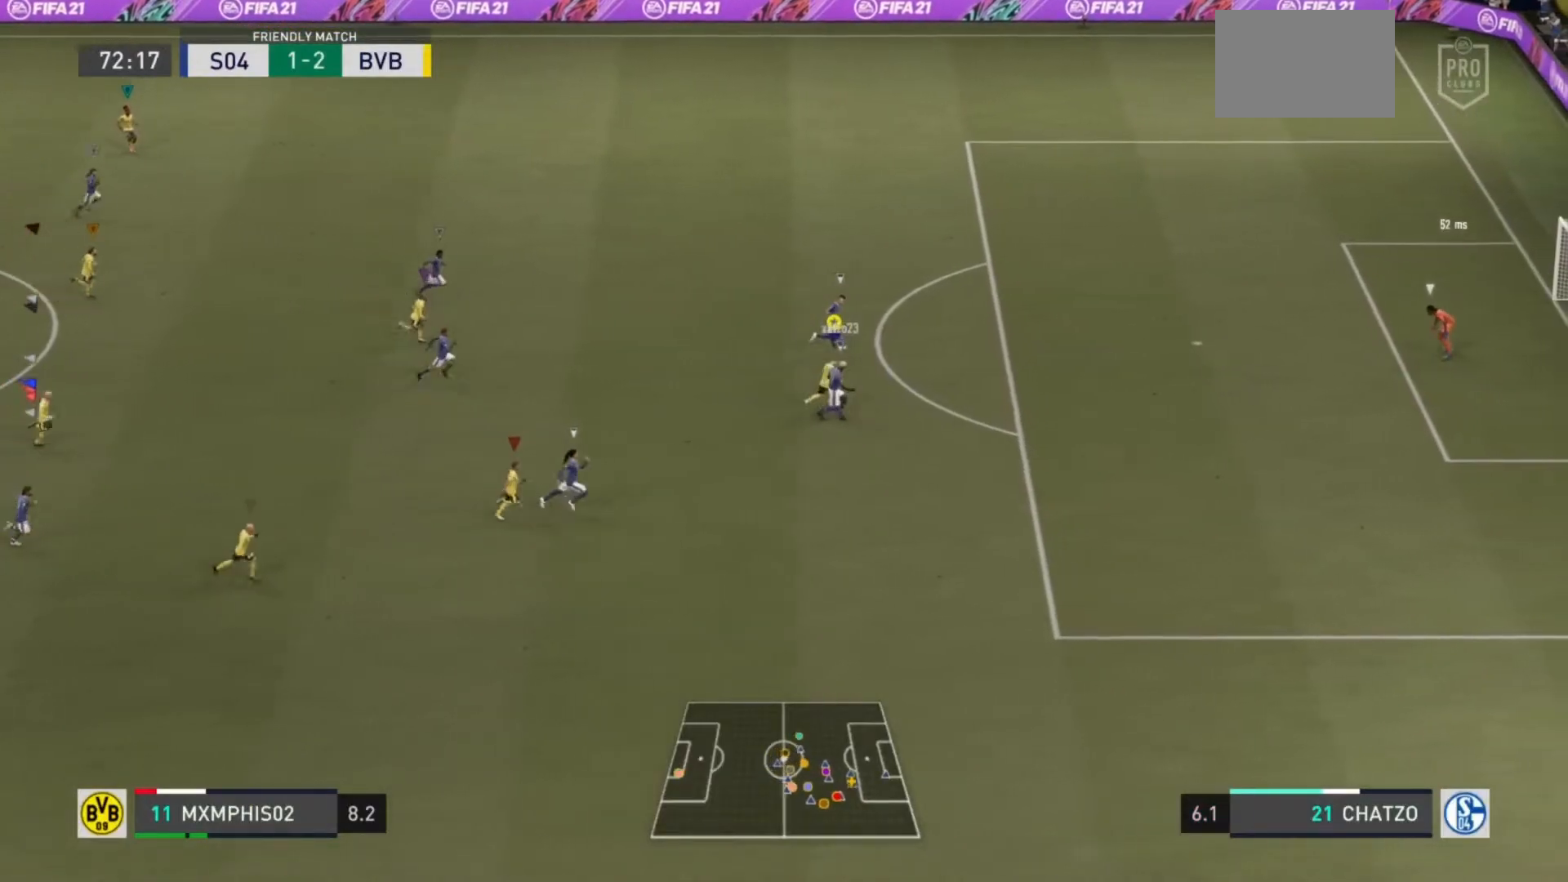
{"buttons": ["R2"], "left_stick": "right", "right_stick": "center", "events": []}
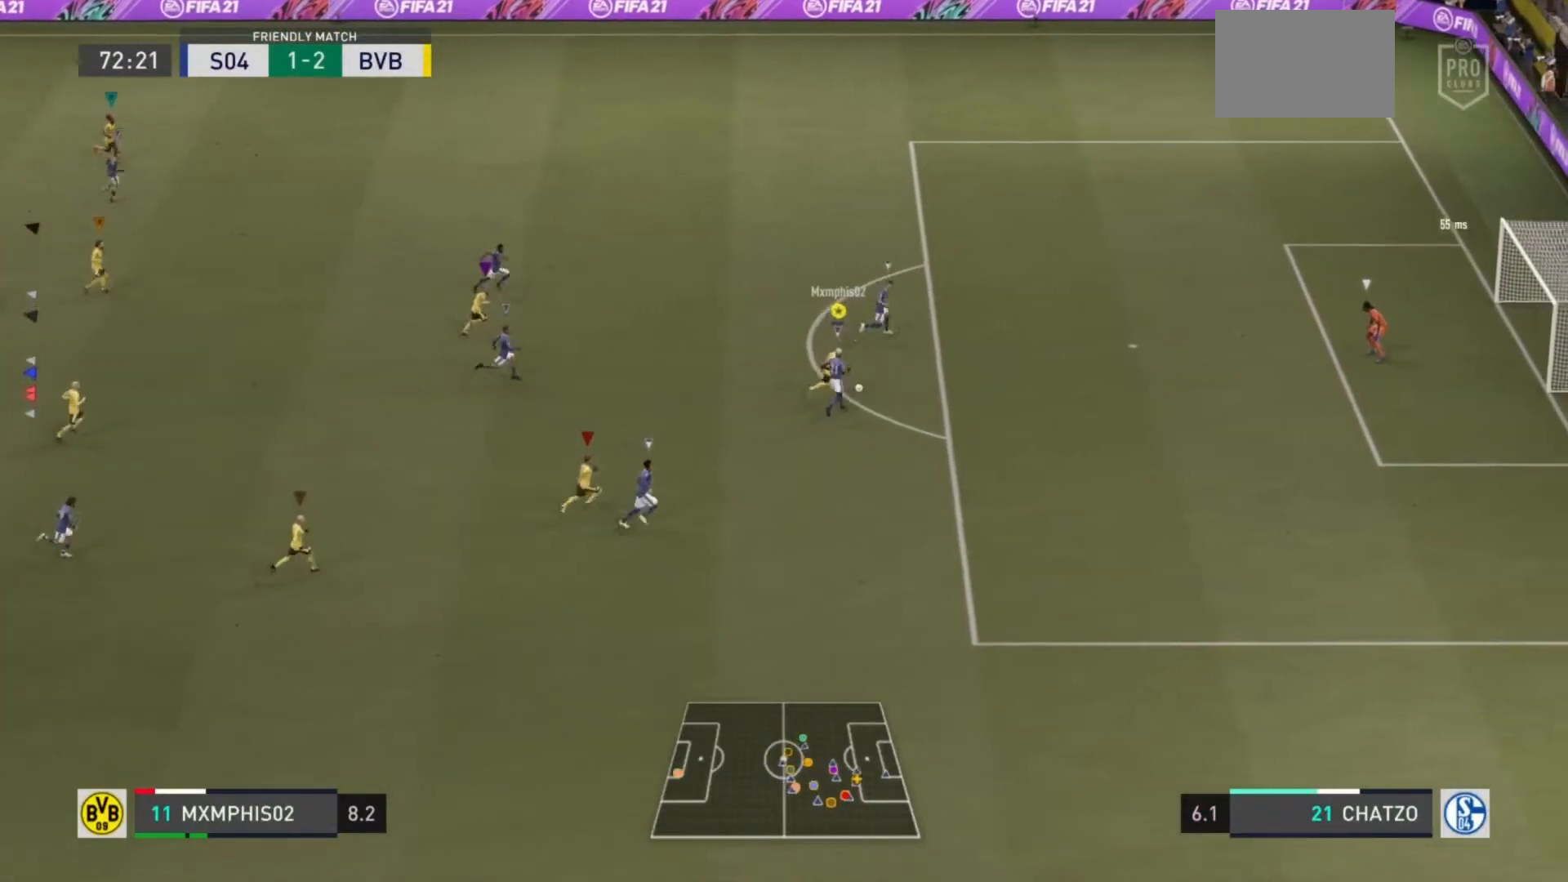
{"buttons": [], "left_stick": "down-right", "right_stick": "center", "events": [[134, "right_stick", "down"], [167, "R2", "up"], [484, "left_stick", "down-right"], [484, "right_stick", "center"]]}
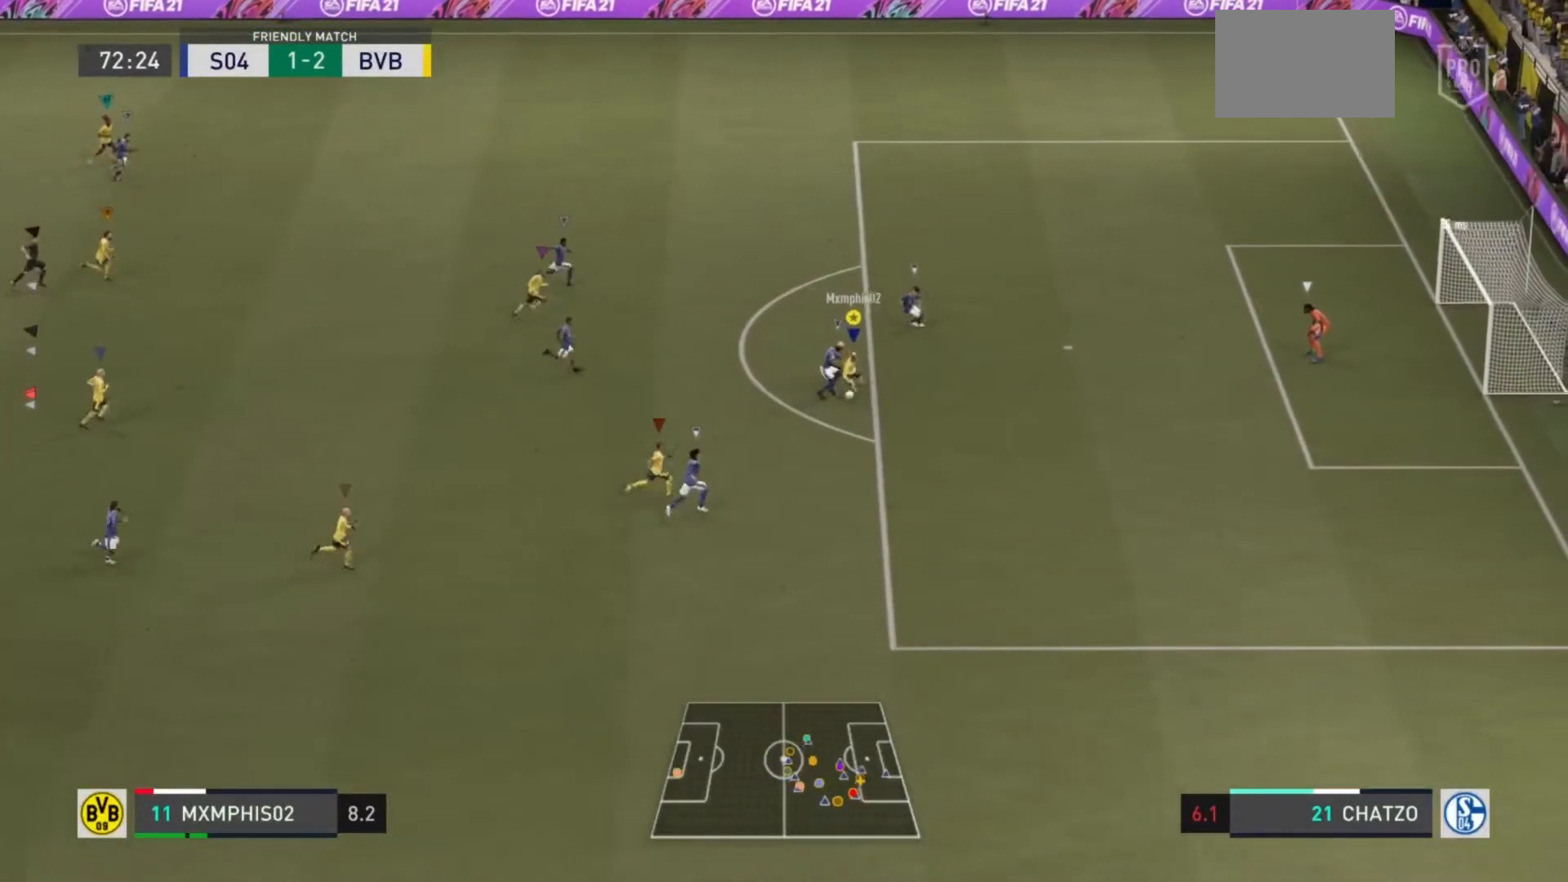
{"buttons": ["R2"], "left_stick": "down-right", "right_stick": "center", "events": [[67, "R2", "down"]]}
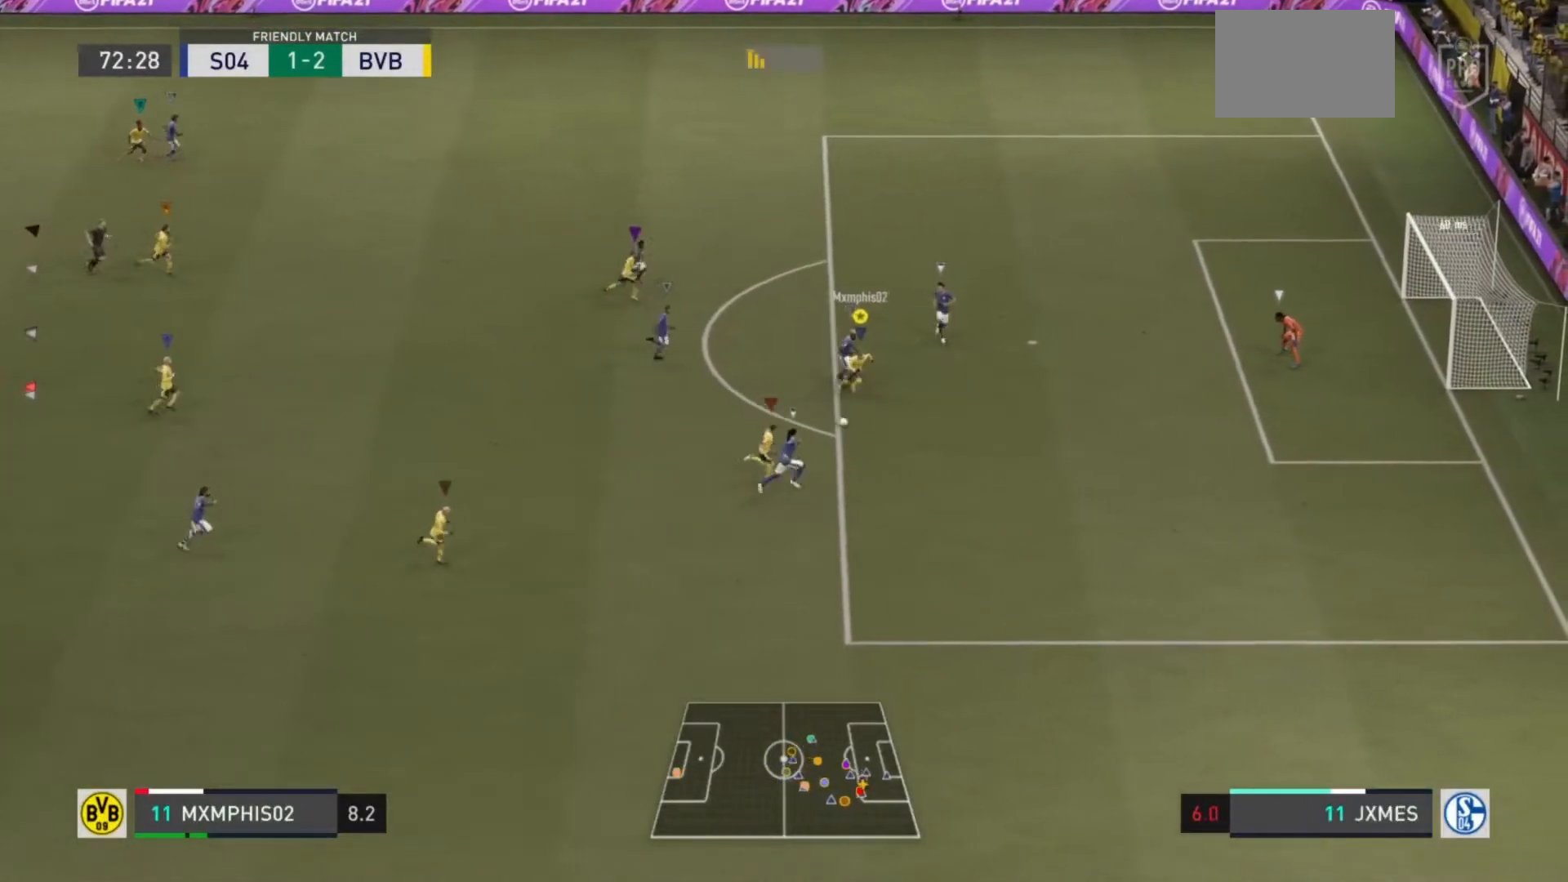
{"buttons": ["R2"], "left_stick": "right", "right_stick": "center", "events": [[117, "left_stick", "right"]]}
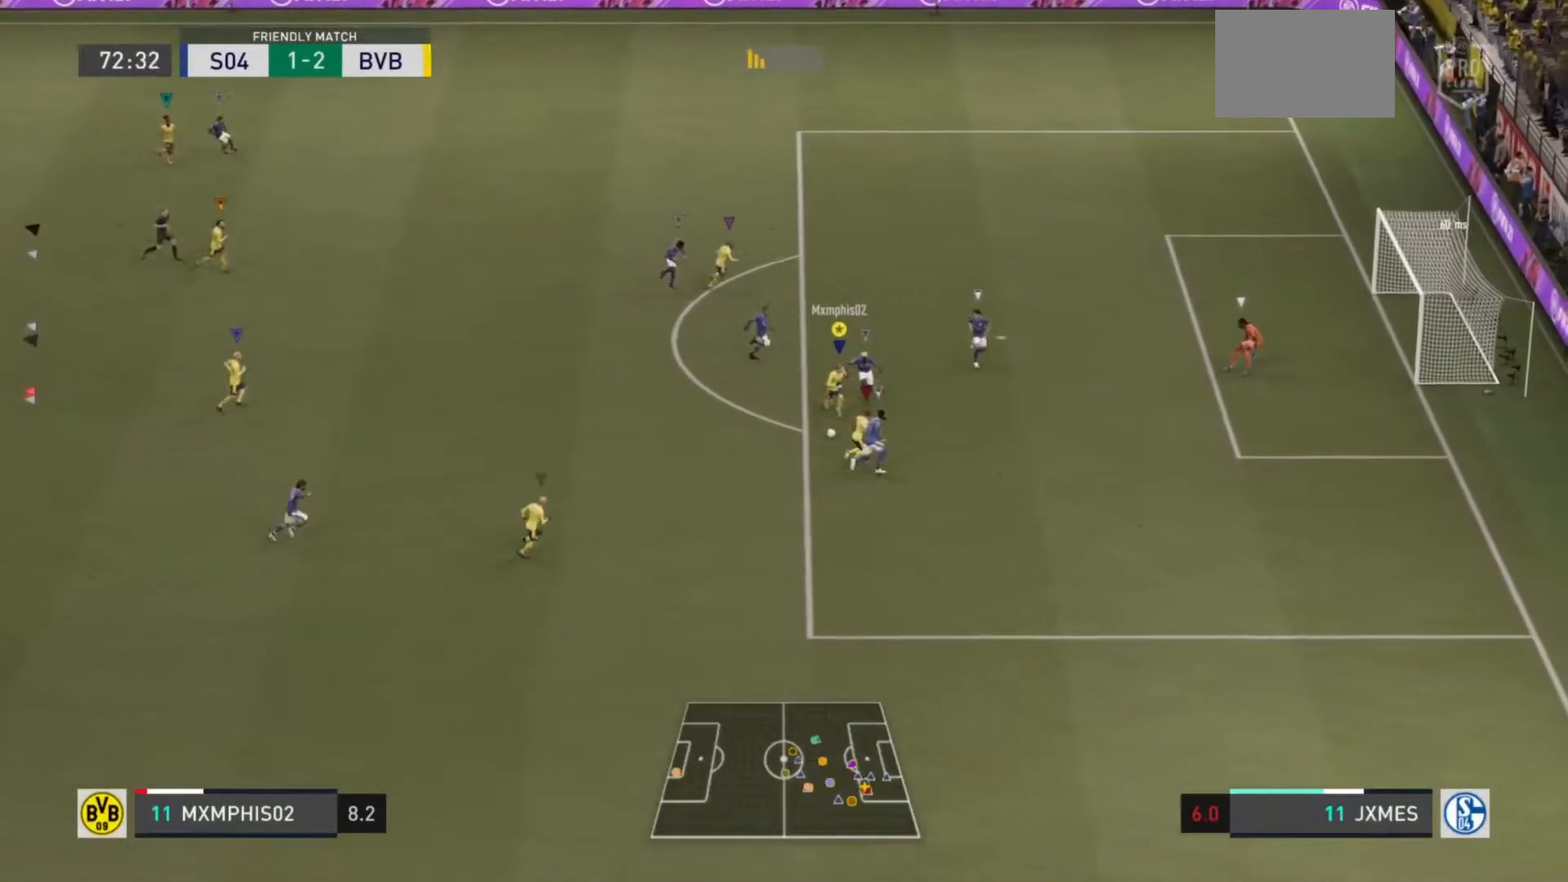
{"buttons": ["TRIANGLE"], "left_stick": "right", "right_stick": "center", "events": [[83, "left_stick", "down-right"], [133, "R2", "up"], [283, "TRIANGLE", "down"], [350, "left_stick", "right"]]}
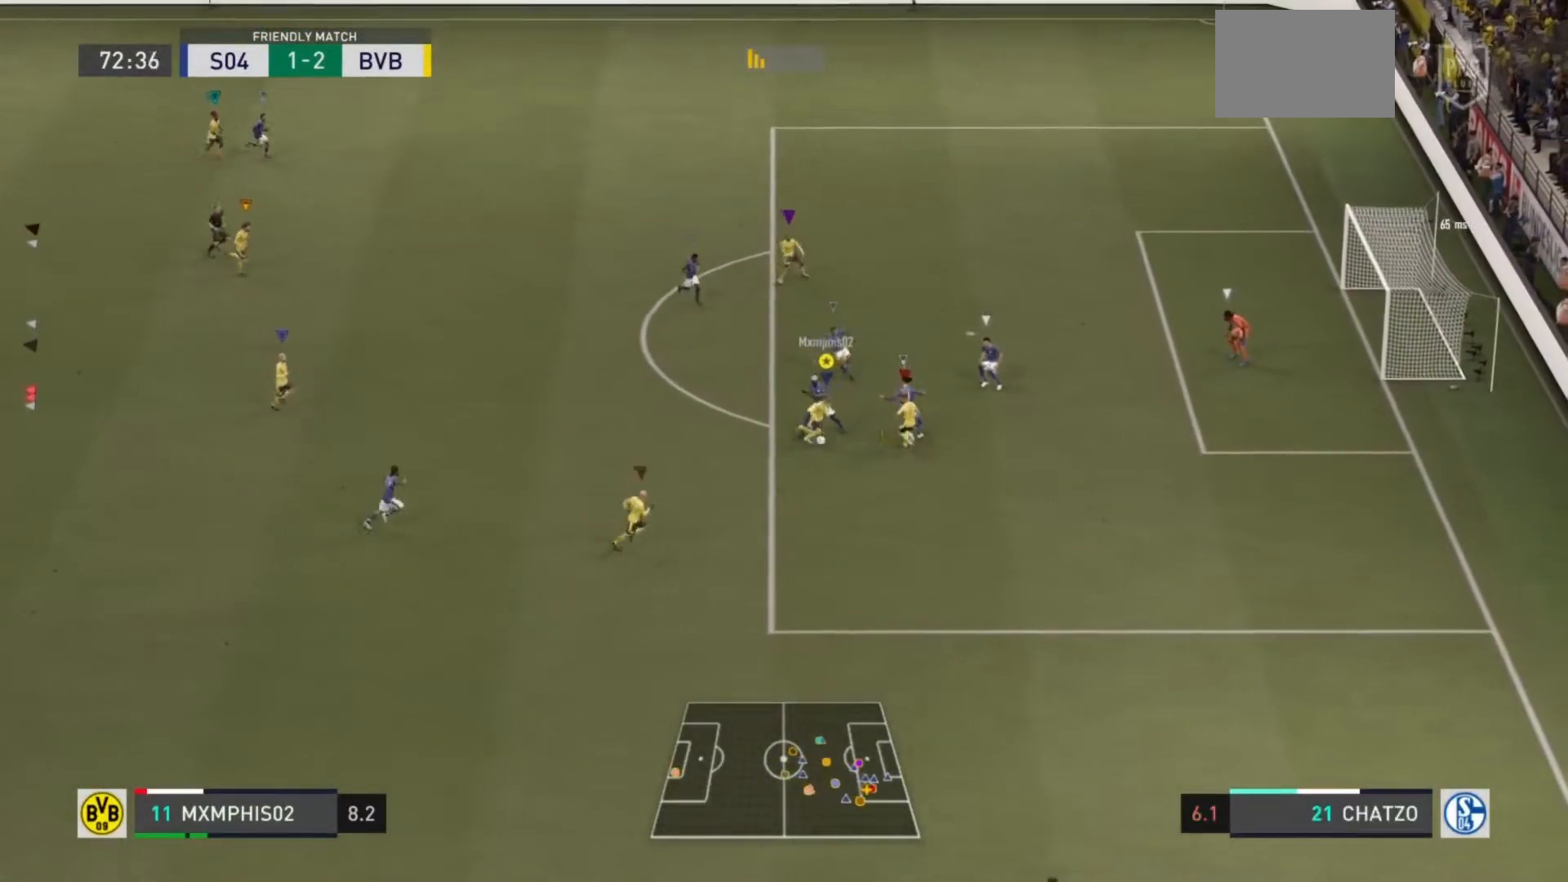
{"buttons": ["R2"], "left_stick": "up-right", "right_stick": "center", "events": [[34, "TRIANGLE", "up"], [200, "left_stick", "up-right"], [217, "R2", "down"]]}
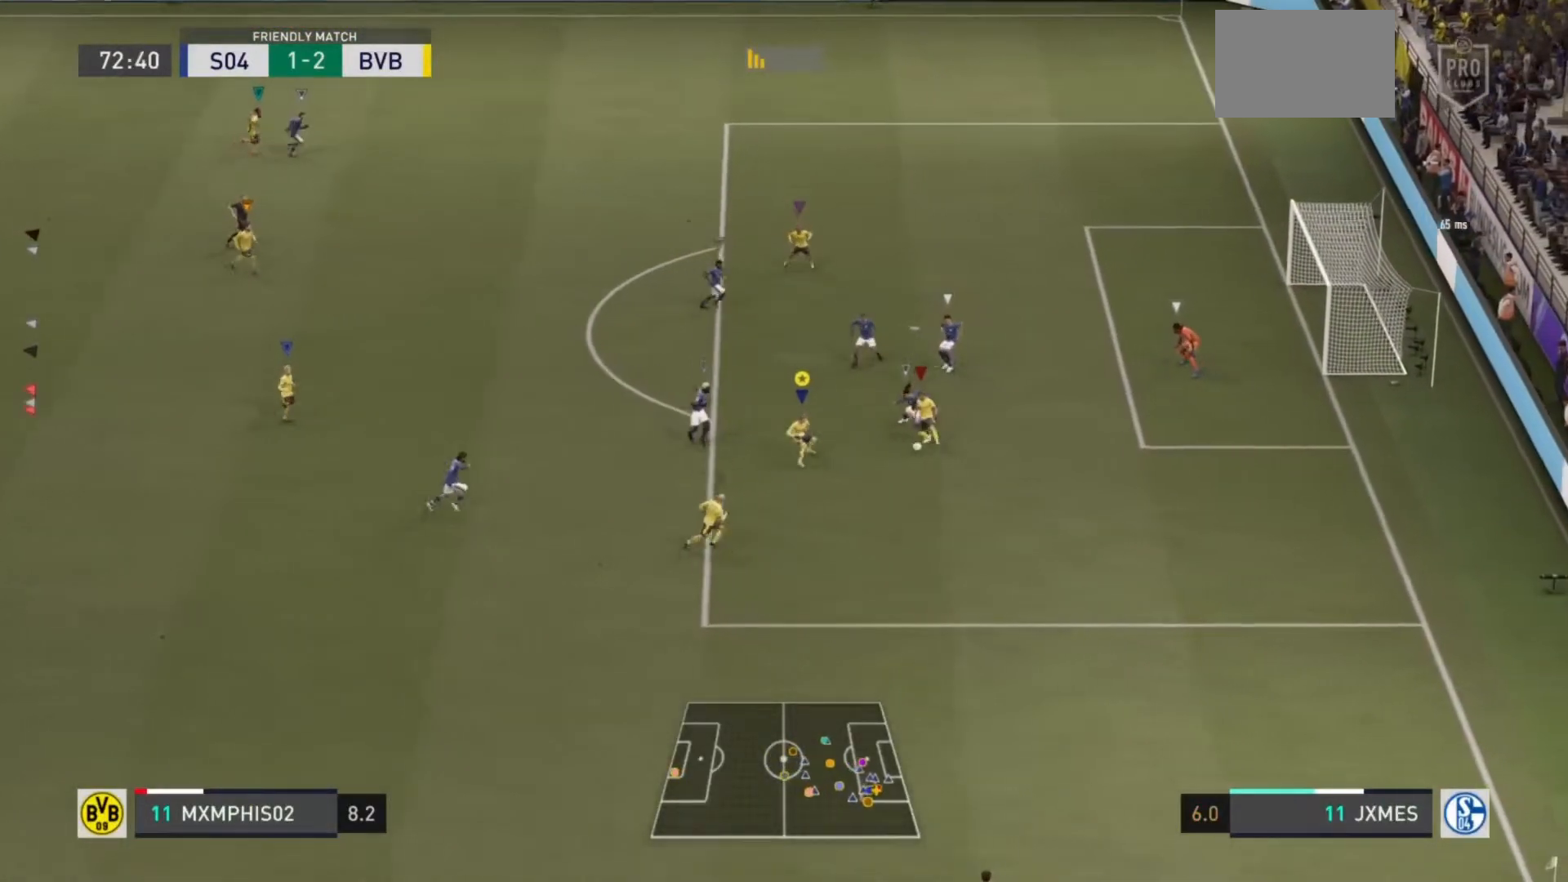
{"buttons": ["R2"], "left_stick": "up-right", "right_stick": "center", "events": []}
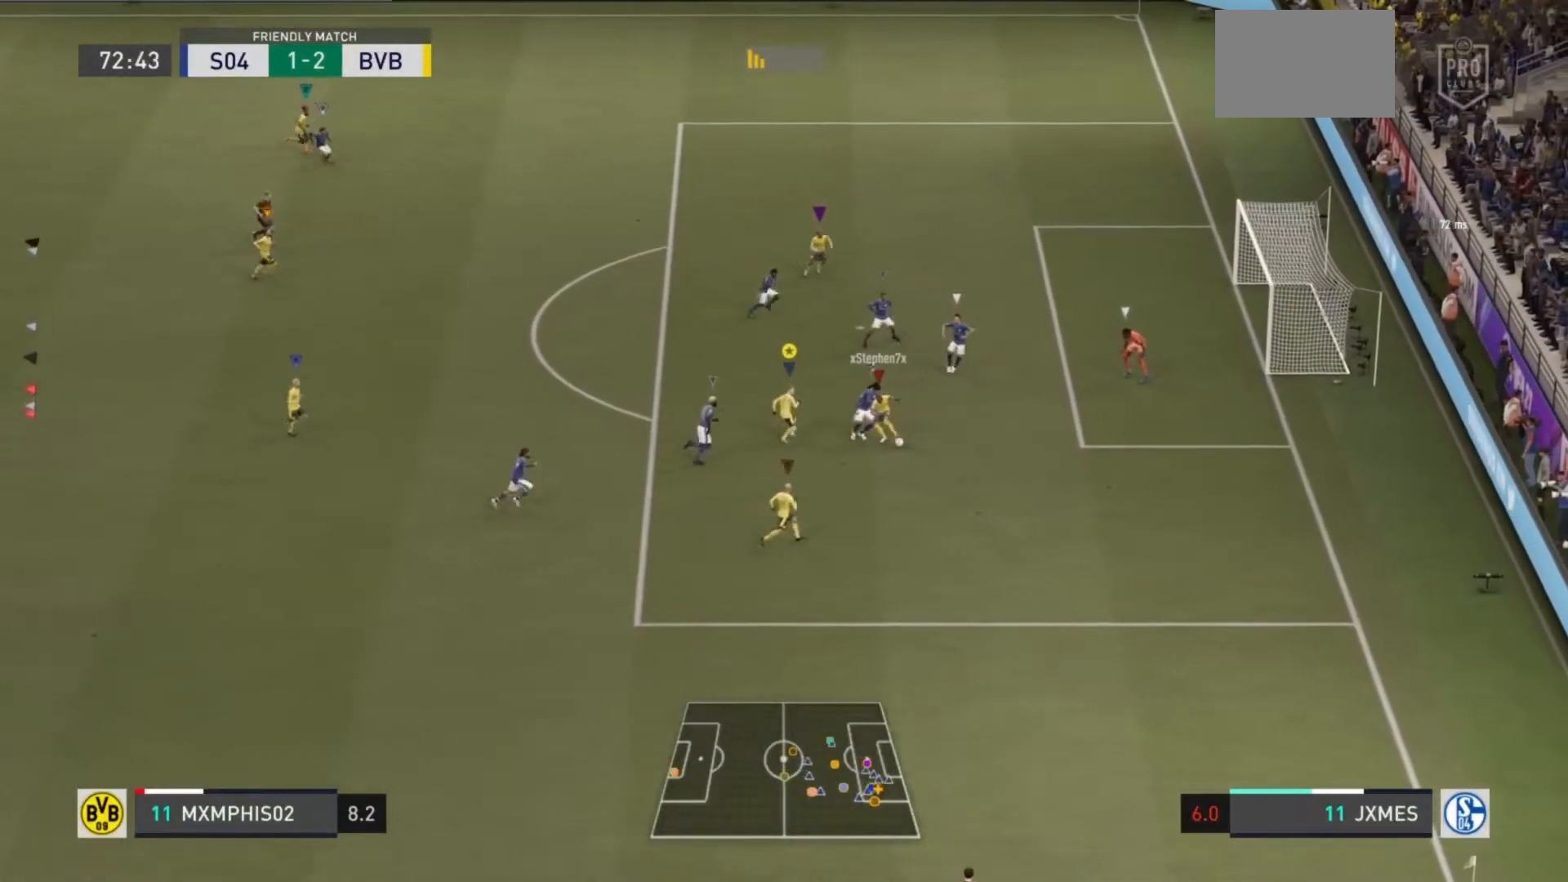
{"buttons": ["R2"], "left_stick": "up-right", "right_stick": "center", "events": []}
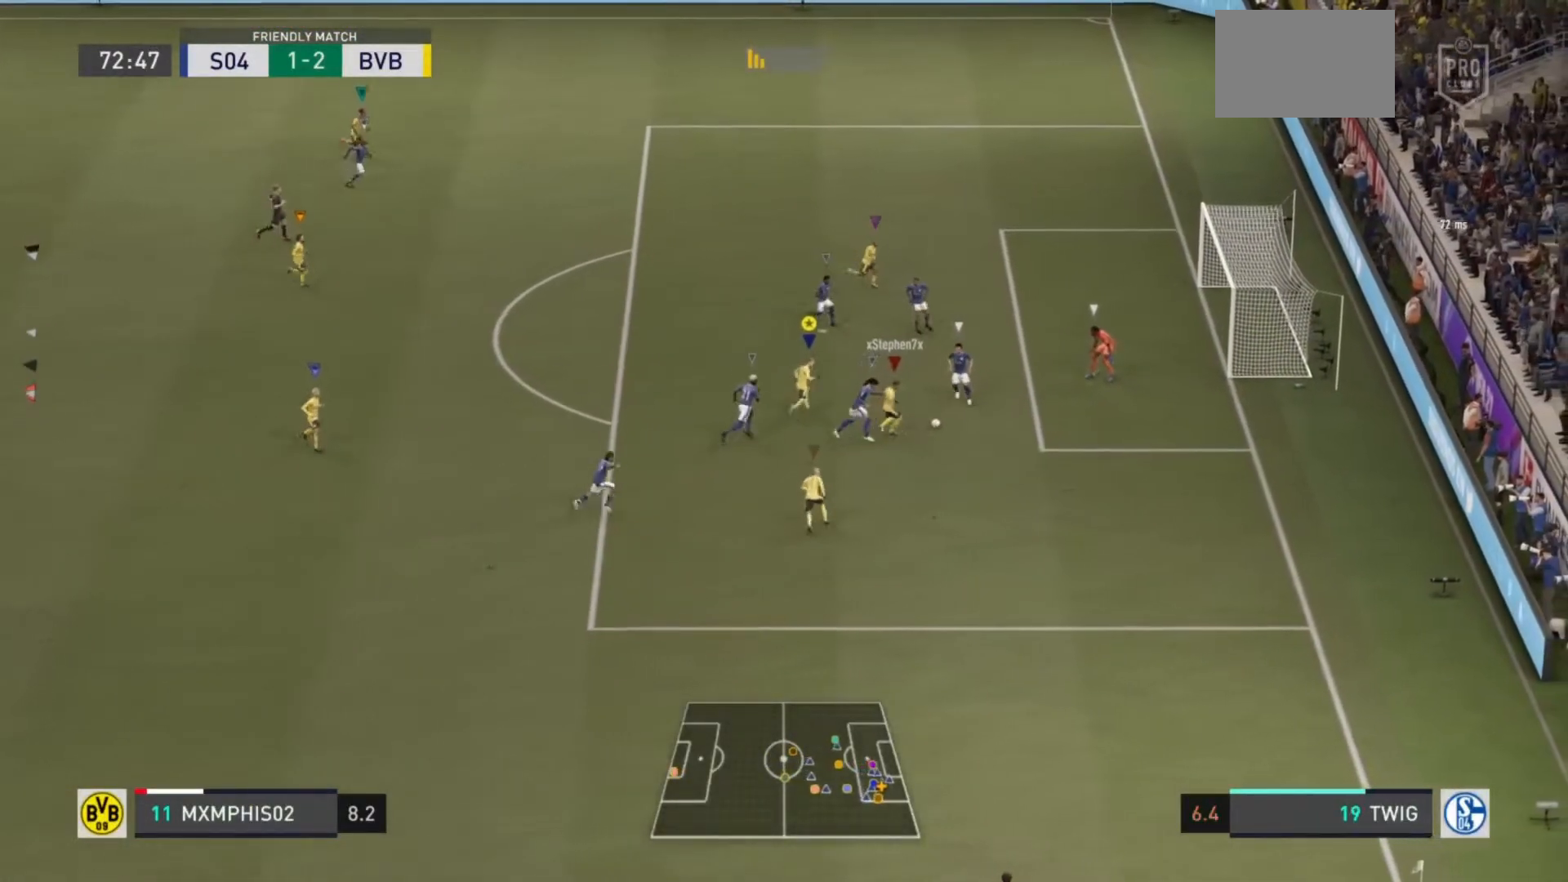
{"buttons": ["L2"], "left_stick": "right", "right_stick": "center"}
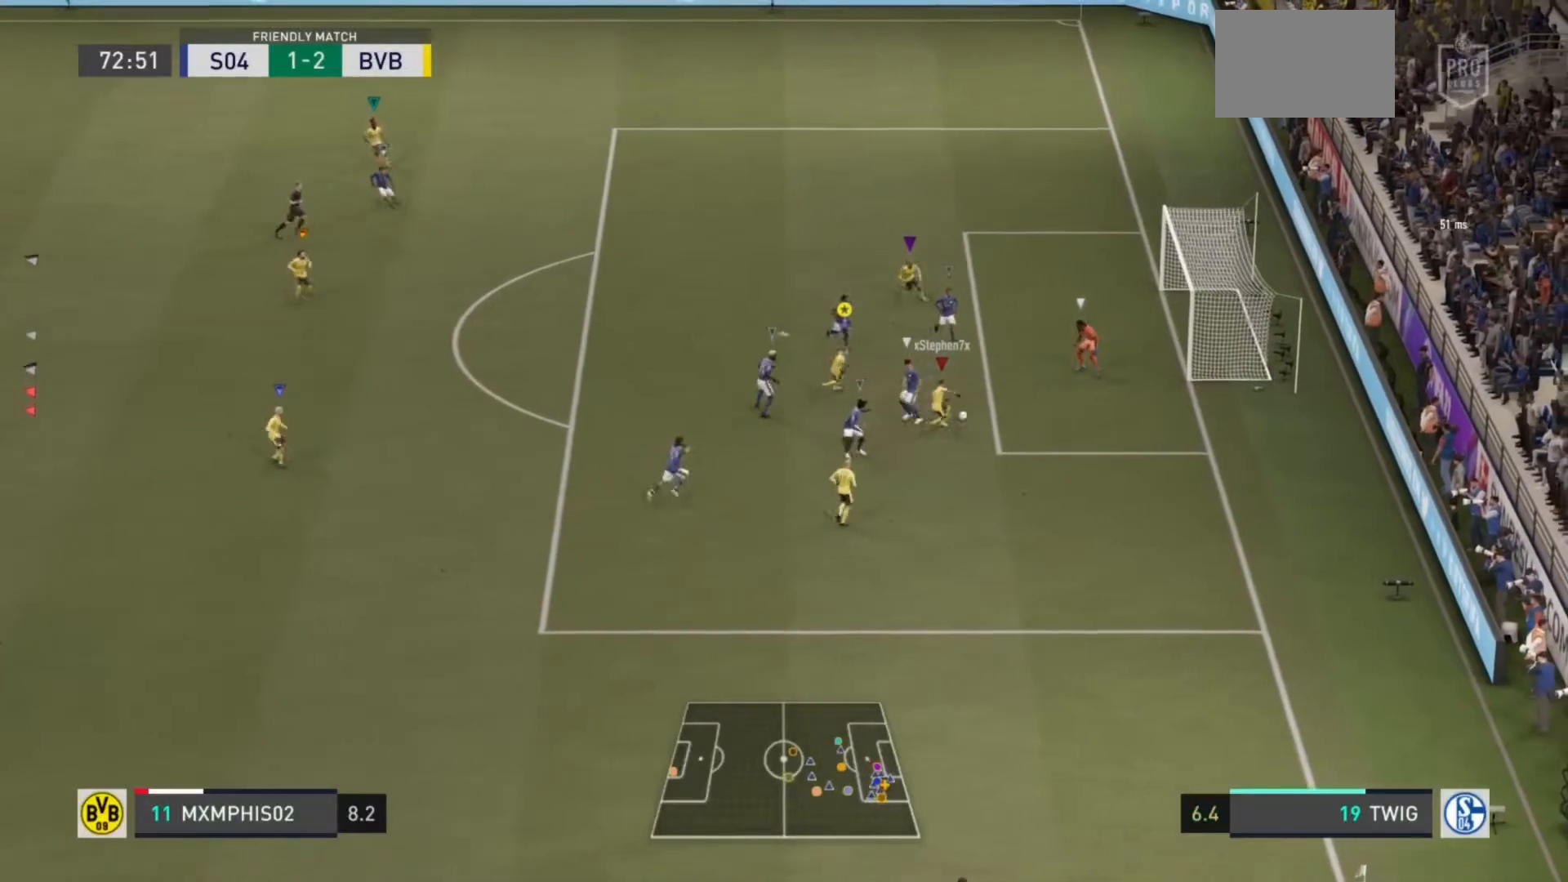
{"buttons": ["R2"], "left_stick": "up-right", "right_stick": "center", "events": [[134, "R2", "down"], [251, "left_stick", "up-right"], [467, "L2", "up"]]}
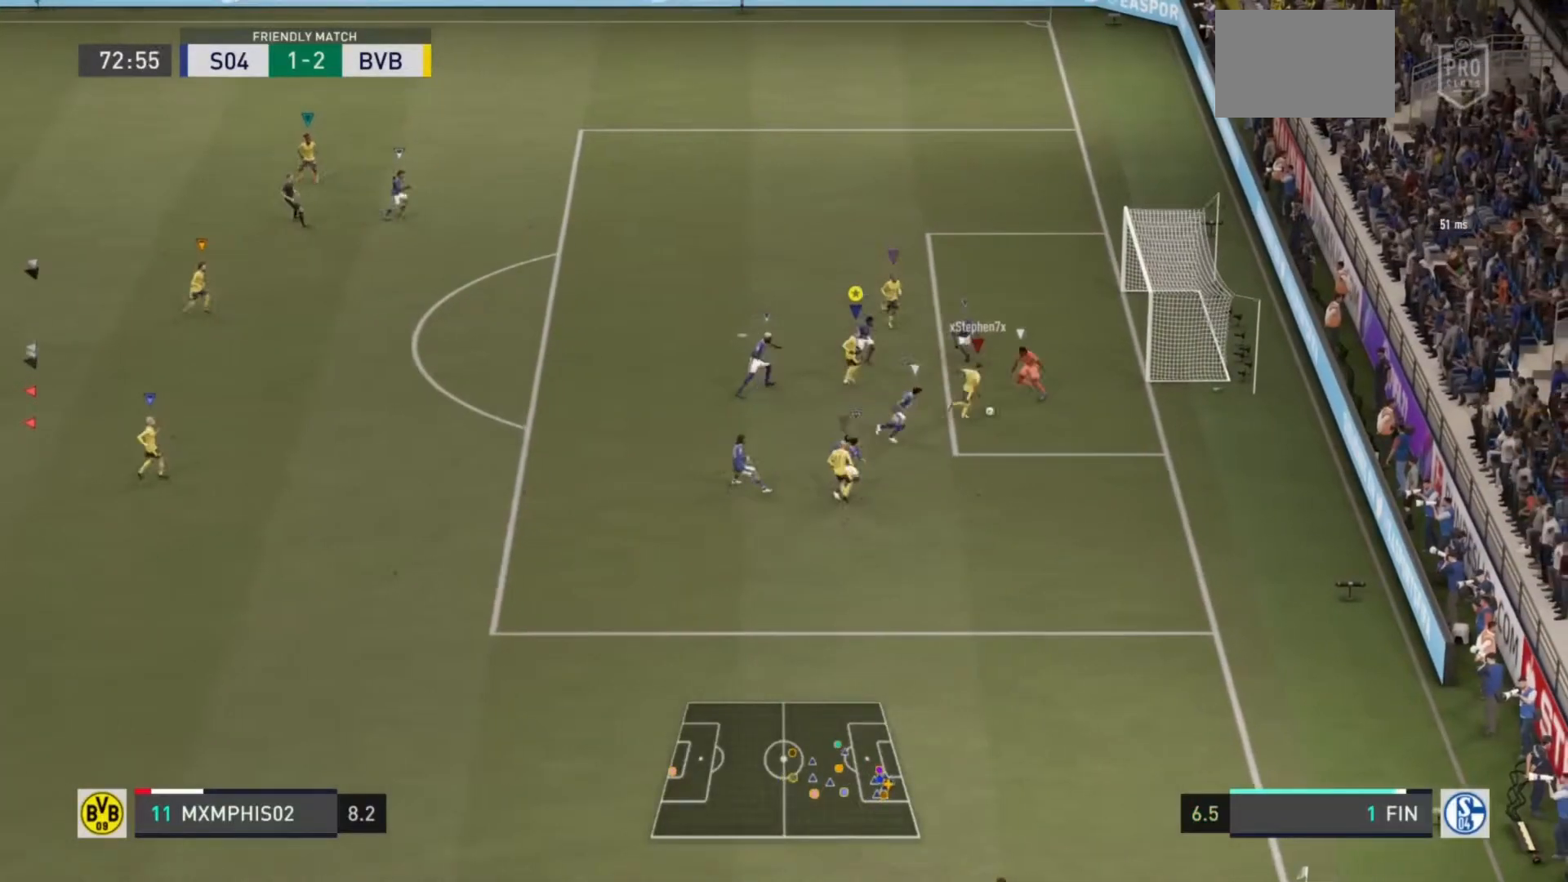
{"buttons": [], "left_stick": "up", "right_stick": "center", "events": [[417, "left_stick", "up"], [484, "R2", "up"]]}
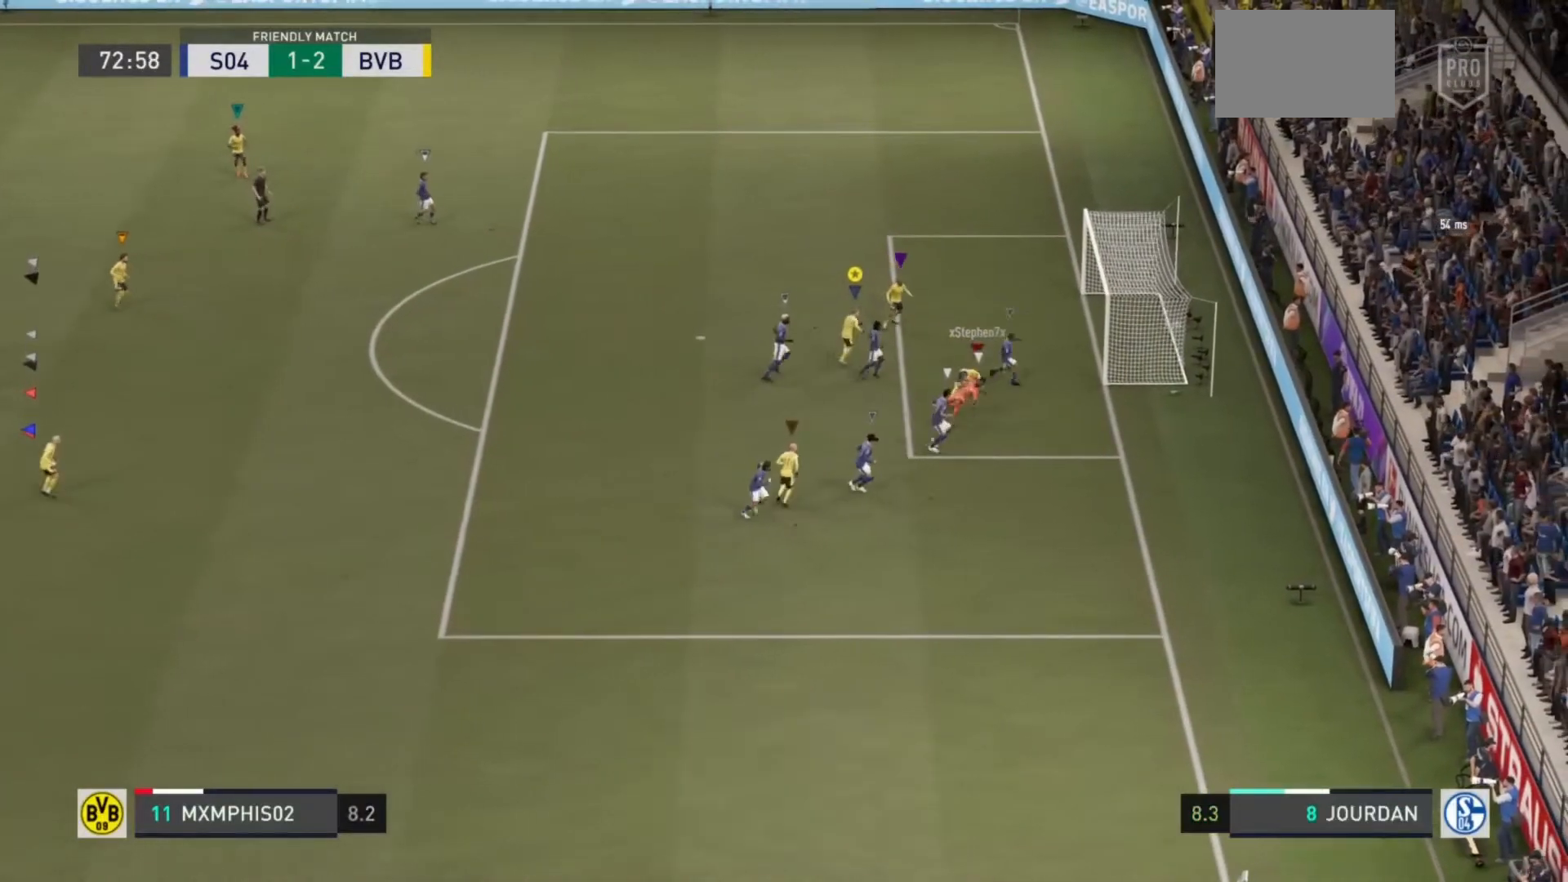
{"buttons": [], "left_stick": "center", "right_stick": "center", "events": [[251, "CROSS", "down"], [251, "R1", "down"], [317, "left_stick", "right"], [351, "R1", "up"], [384, "CROSS", "up"], [384, "left_stick", "center"]]}
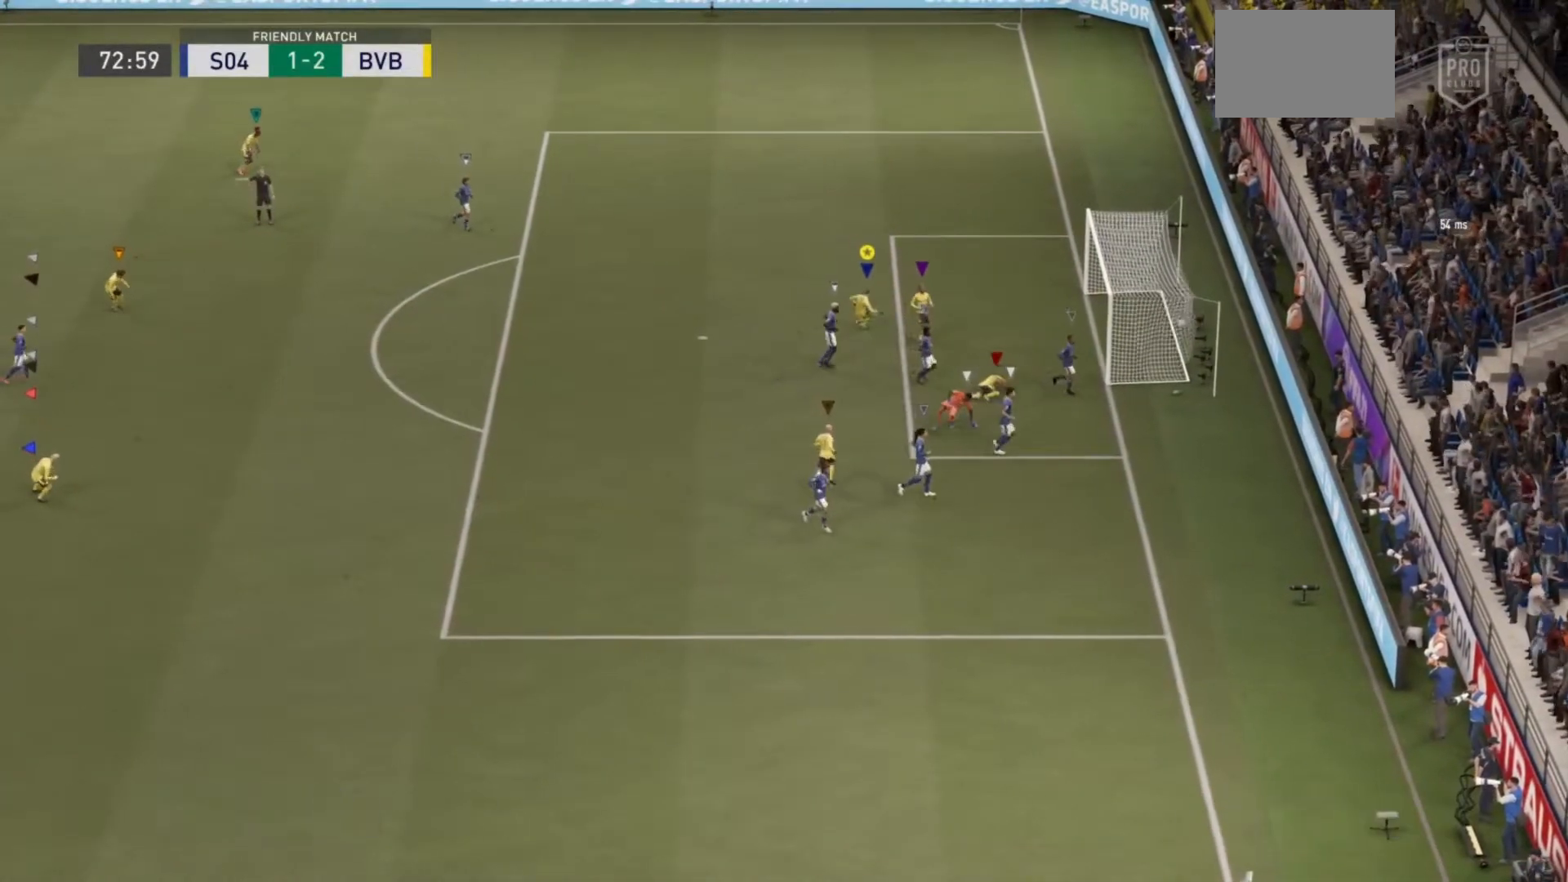
{"buttons": [], "left_stick": "down-right", "right_stick": "center", "events": [[16, "right_stick", "left"], [150, "right_stick", "center"], [300, "CROSS", "down"], [300, "L1", "down"], [300, "R1", "down"], [384, "left_stick", "down-right"], [400, "R1", "up"], [434, "CROSS", "up"], [434, "L1", "up"]]}
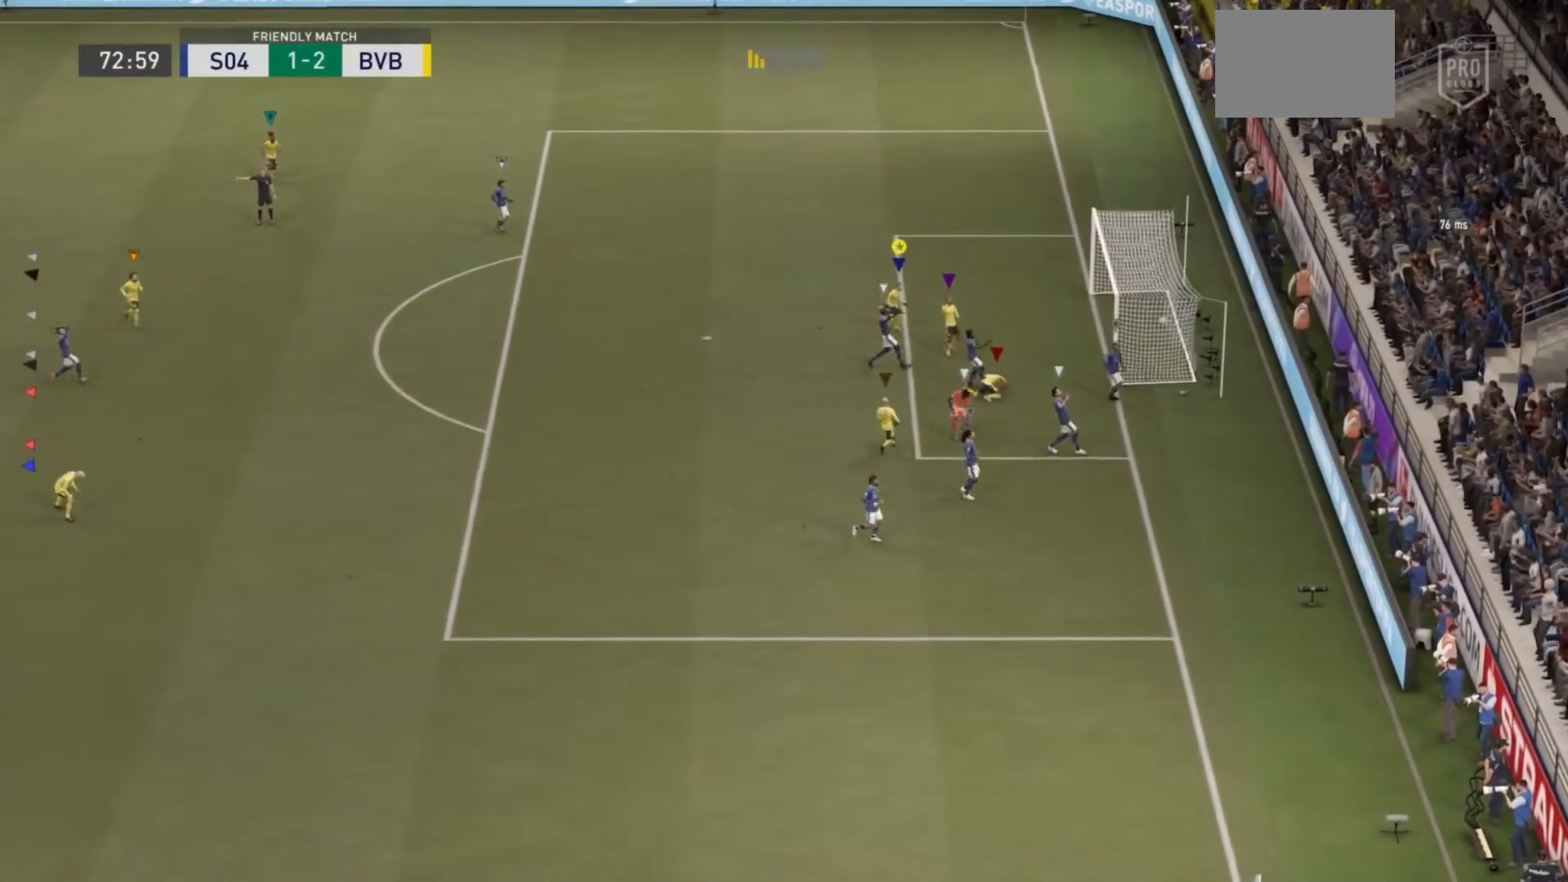
{"buttons": [], "left_stick": "center", "right_stick": "center", "events": [[34, "left_stick", "down"], [150, "left_stick", "center"], [334, "CROSS", "down"], [334, "R1", "down"], [367, "L1", "down"], [501, "CROSS", "up"], [501, "L1", "up"], [501, "R1", "up"]]}
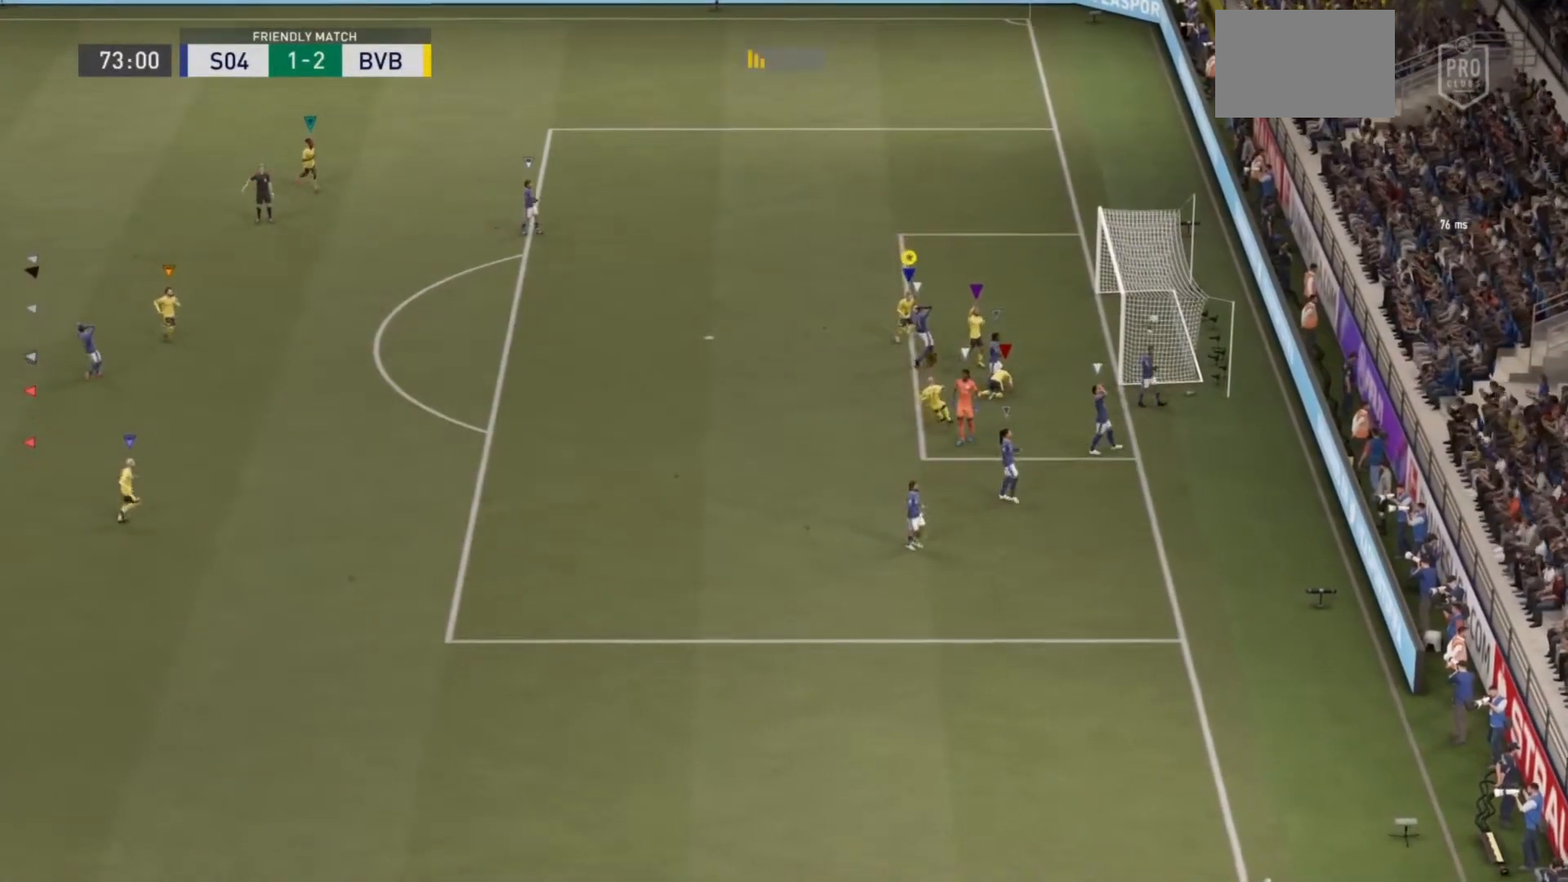
{"buttons": ["R1"], "left_stick": "down", "right_stick": "center", "events": [[200, "left_stick", "down"], [484, "R1", "down"]]}